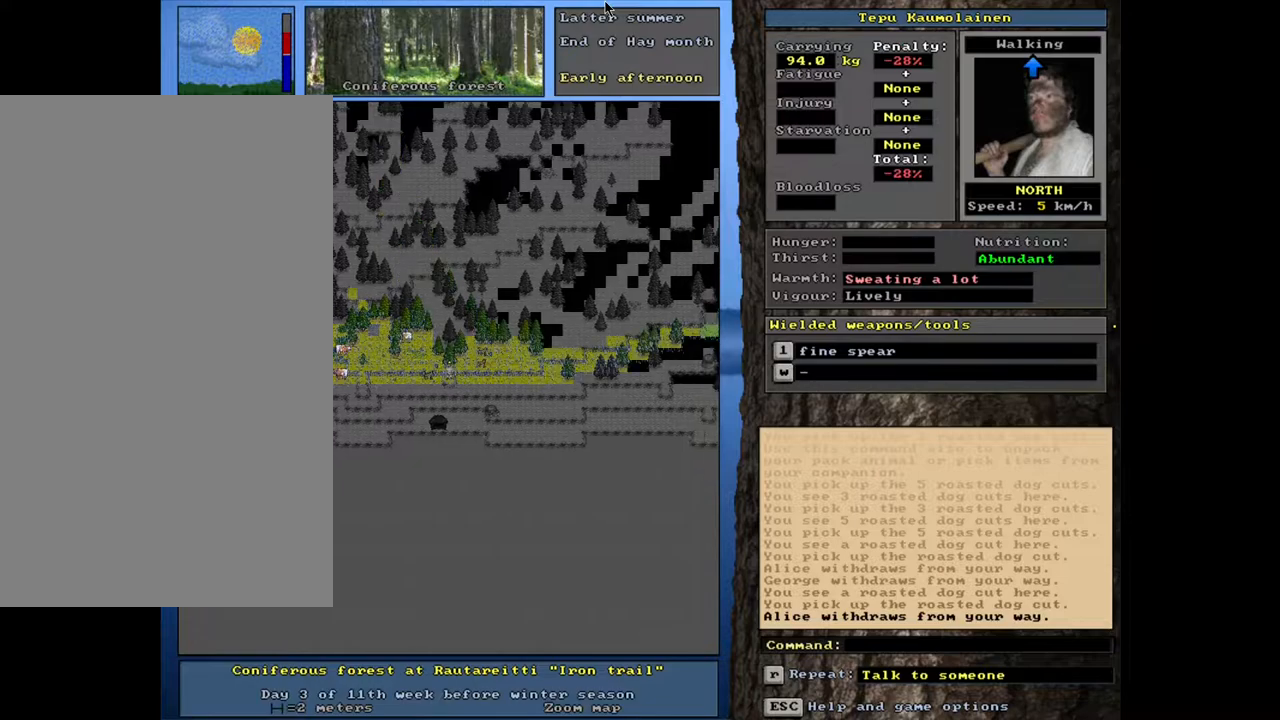
Gameplay with keyboard and mouse; each line is a JSON object with the keys and mouse buttons held at the frame after it. "events" lists presses ("down") and releases ("up") of ".", "/", "0", "1", "2", "3", "4", "5", "6", "8", "9", "a", "alt_l", "alt_r", "b", "backslash", "backspace", "c", "caps_lock", "comma", "ctrl_l", "ctrl_r", "d", "down", "e", "equals", "escape", "f", "f1", "f10", "f11", "f12", "f2", "f3", "f4", "f5", "f6", "f7", "f8", "f9", "g", "h", "i", "j", "k", "l", "lbracket", "left", "m", "minus", "n", "num0", "num1", "num2", "num3", "num4", "num5", "num6", "num7", "num8", "num9", "o", "p", "q", "quote", "r", "rbracket", "return", "right", "s", "semicolon", "shift_l", "shift_r", "space", "super", "t", "tab", "tilde", "u", "up", "v", "w", "x", "y", "z", "mouse_left", "mouse_wheel", "mouse_right", "mouse_mb4" and "mouse_mb5" between this image and that frame as [ms after this image, input, new state], when the widget could be followed in between. "mouse_left", "mouse_wheel", "mouse_right", "mouse_mb4", "mouse_mb5" = the "left", "wheel", "right", "mb4", "mb5" buttons of the "mouse" list. No other keys are recorded. "wheel" means that the mouse wheel is clicked or scrolled. Mouse movement is not recorded. Not read: 7 other_keys.
{"keys": [], "mouse": [], "events": [[33, "ctrl_l", "up"], [133, "num3", "down"], [233, "num3", "up"]]}
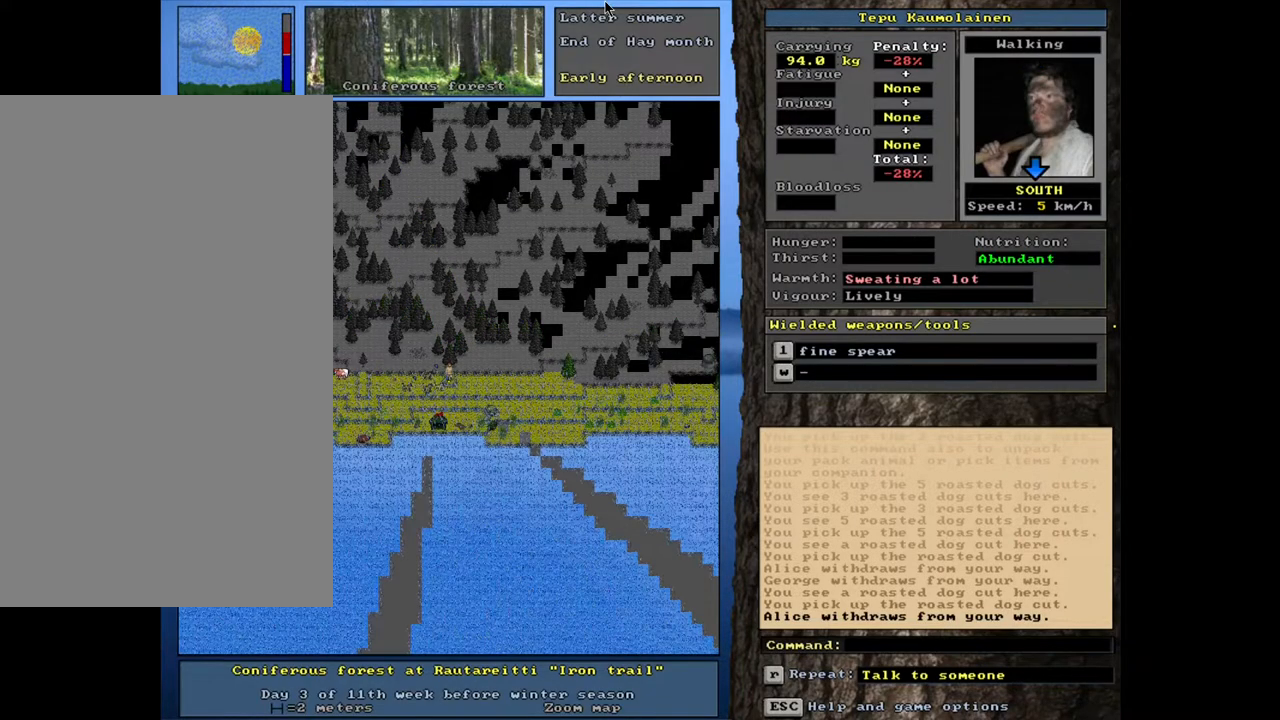
{"keys": [], "mouse": [], "events": []}
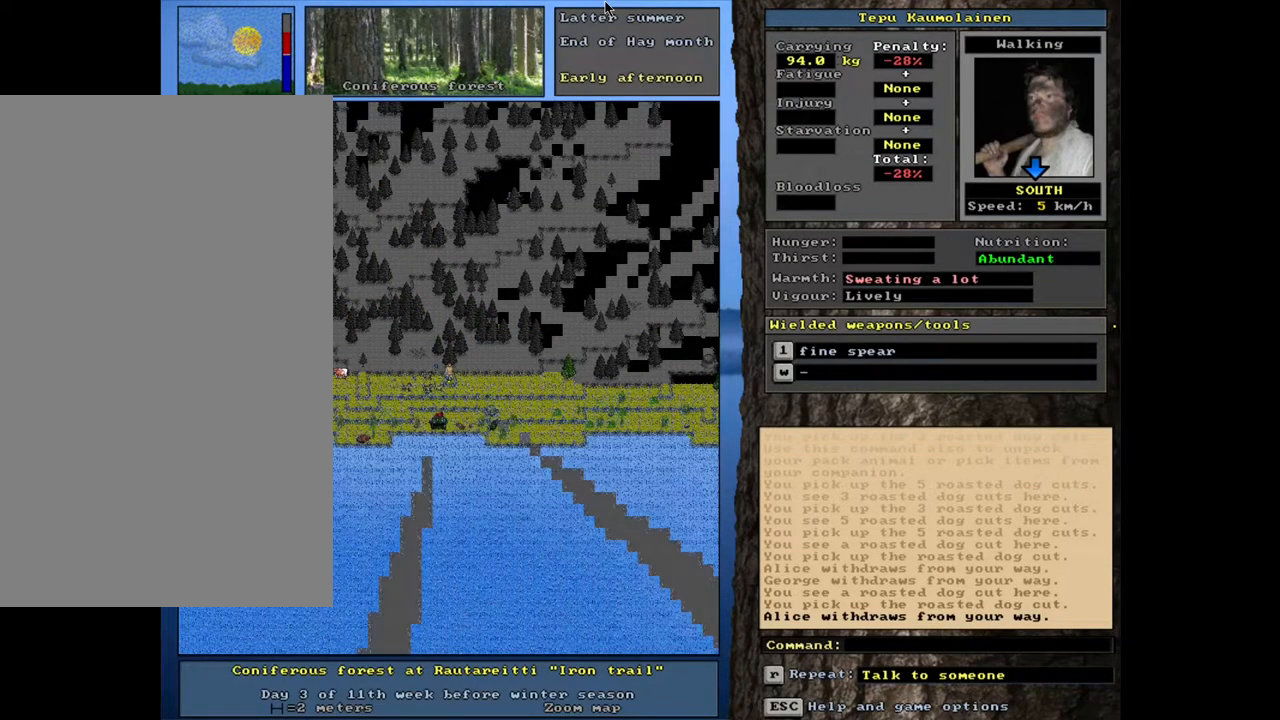
{"keys": ["ctrl_l"], "mouse": [], "events": [[200, "ctrl_l", "down"], [350, "num2", "down"], [467, "num2", "up"]]}
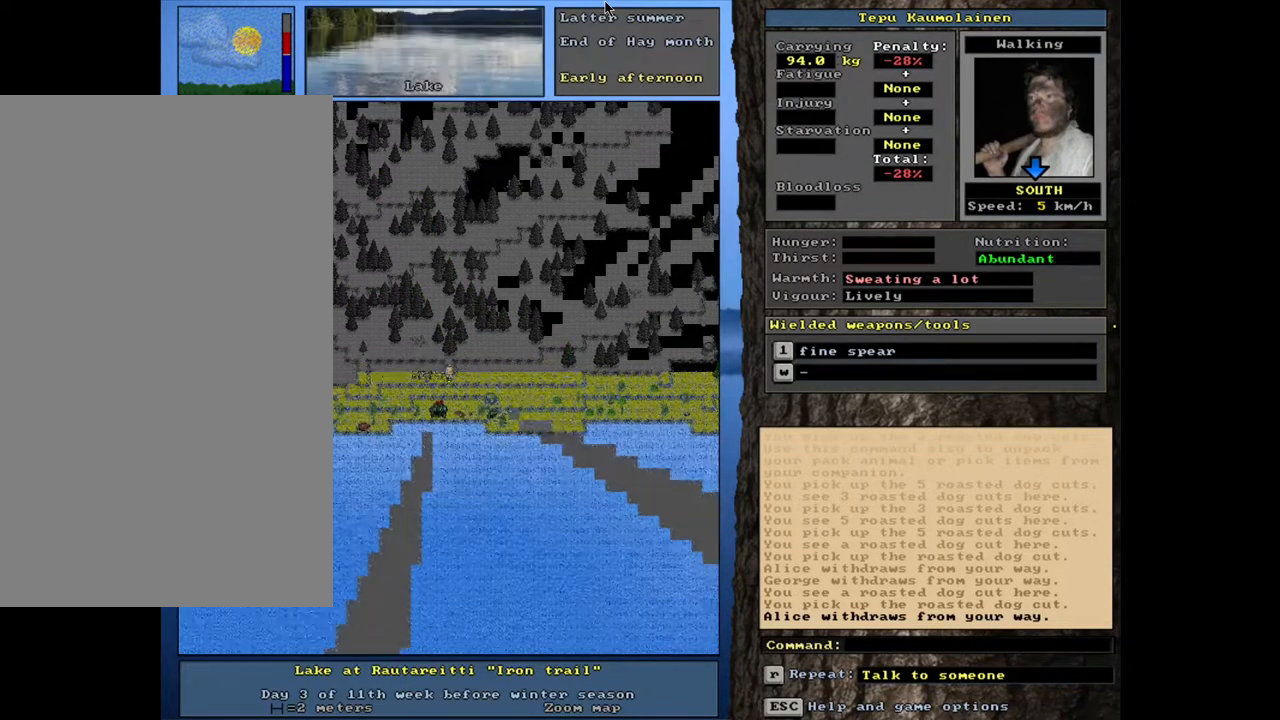
{"keys": ["ctrl_l"], "mouse": [], "events": [[33, "num3", "down"], [133, "num3", "up"], [183, "num2", "down"], [283, "num2", "up"]]}
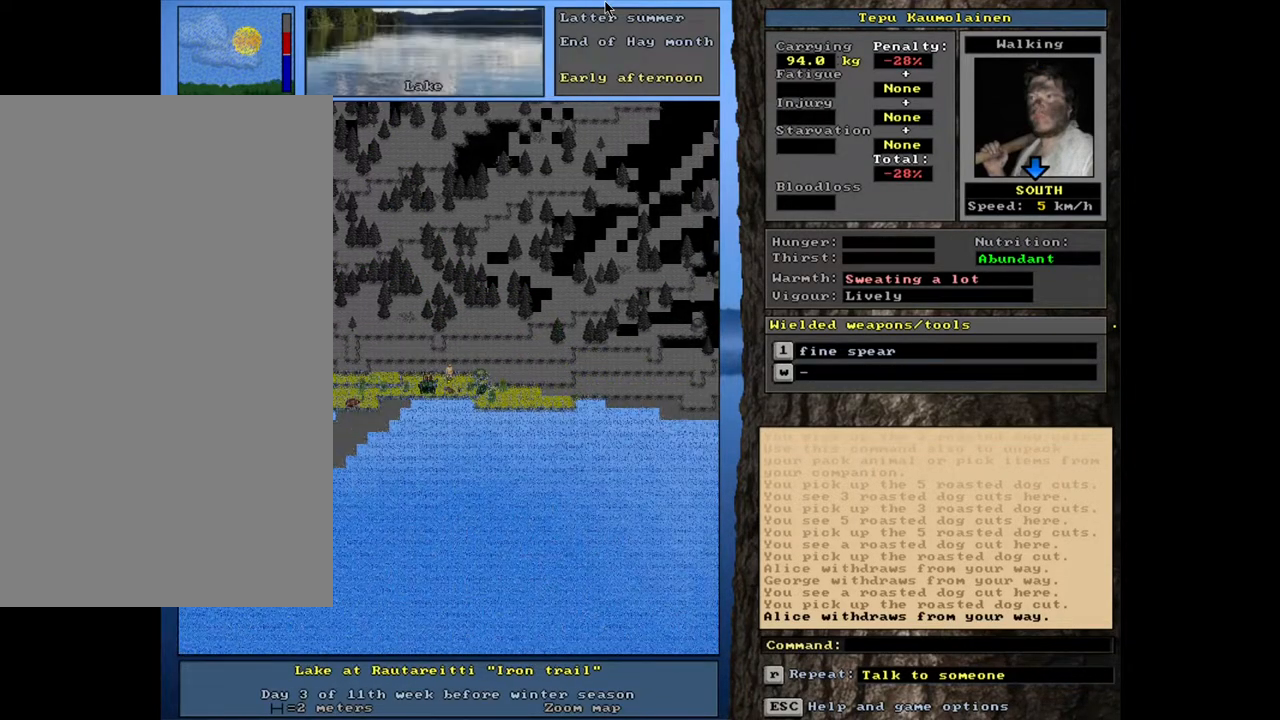
{"keys": ["ctrl_l"], "mouse": [], "events": [[100, "num2", "down"], [200, "num2", "up"]]}
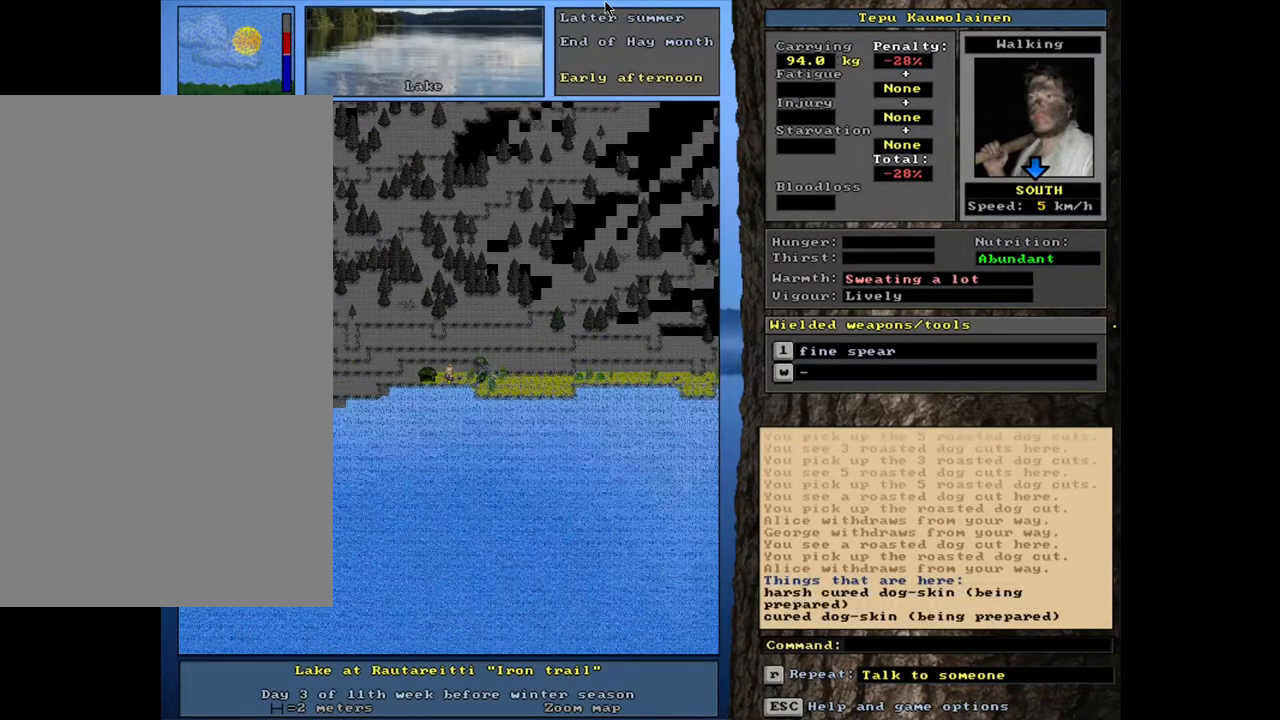
{"keys": [], "mouse": [], "events": [[317, "ctrl_l", "up"]]}
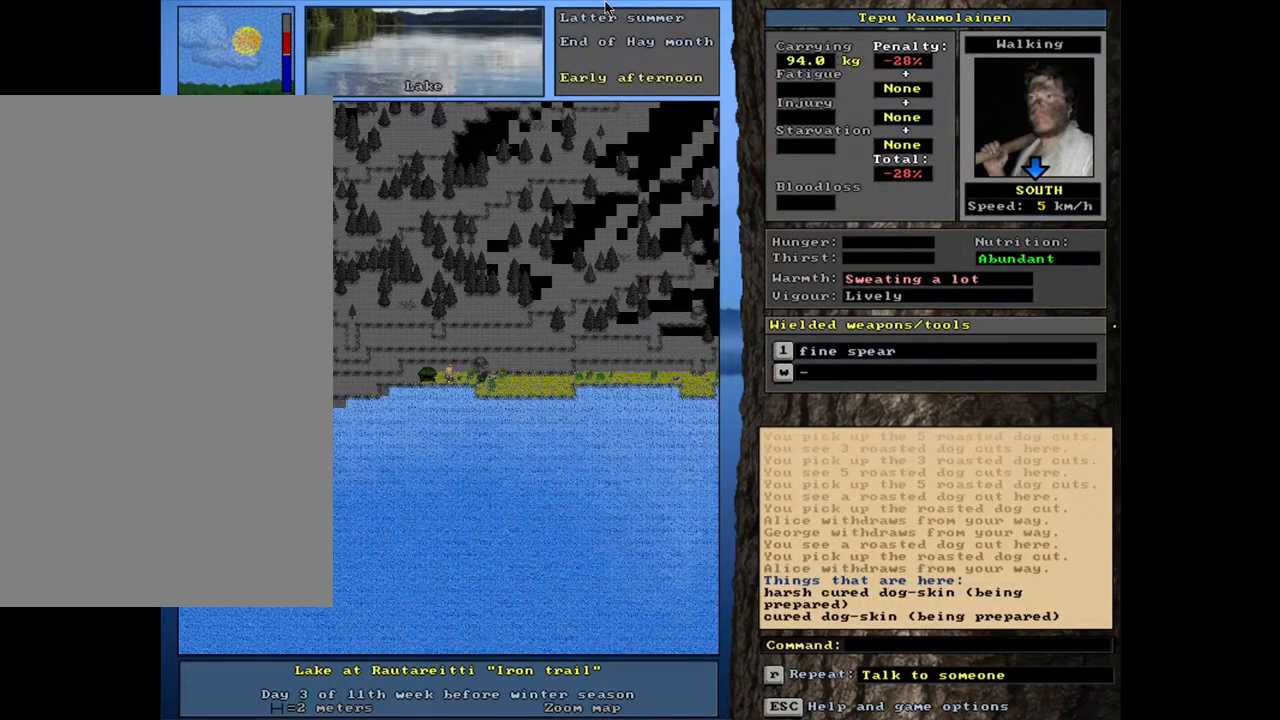
{"keys": [], "mouse": [], "events": []}
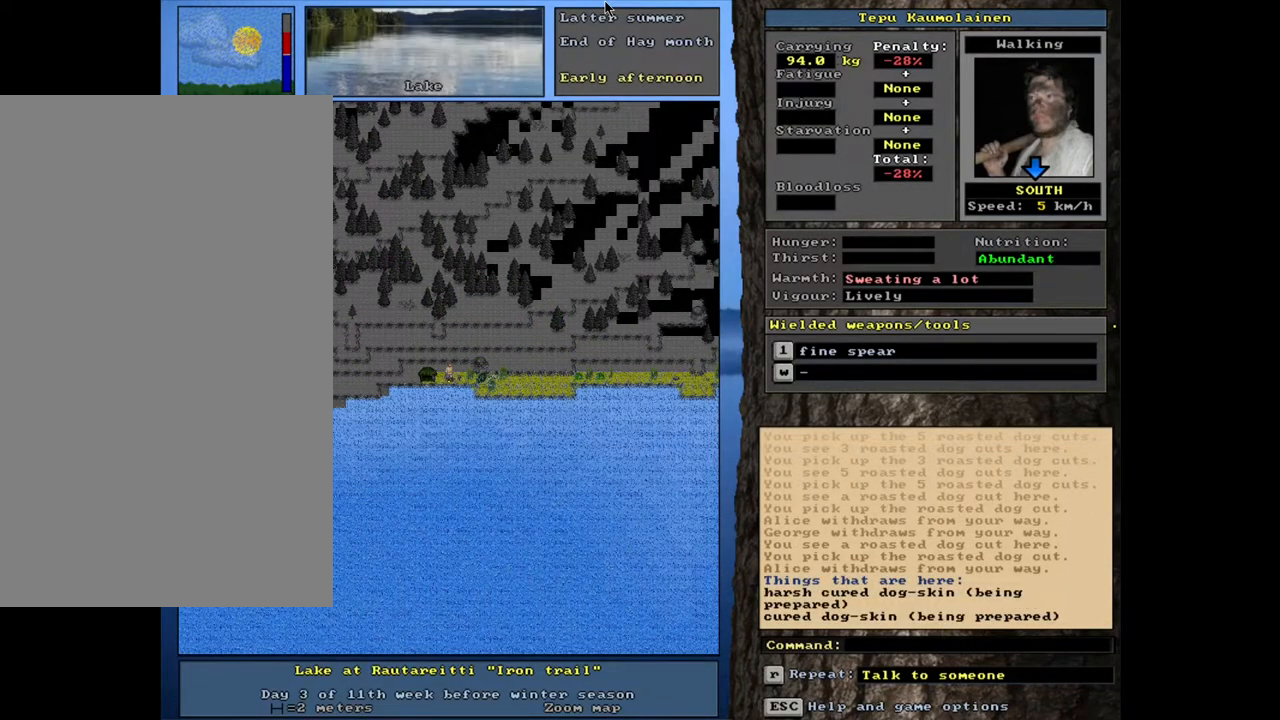
{"keys": [], "mouse": [], "events": [[333, "num6", "down"], [417, "num6", "up"]]}
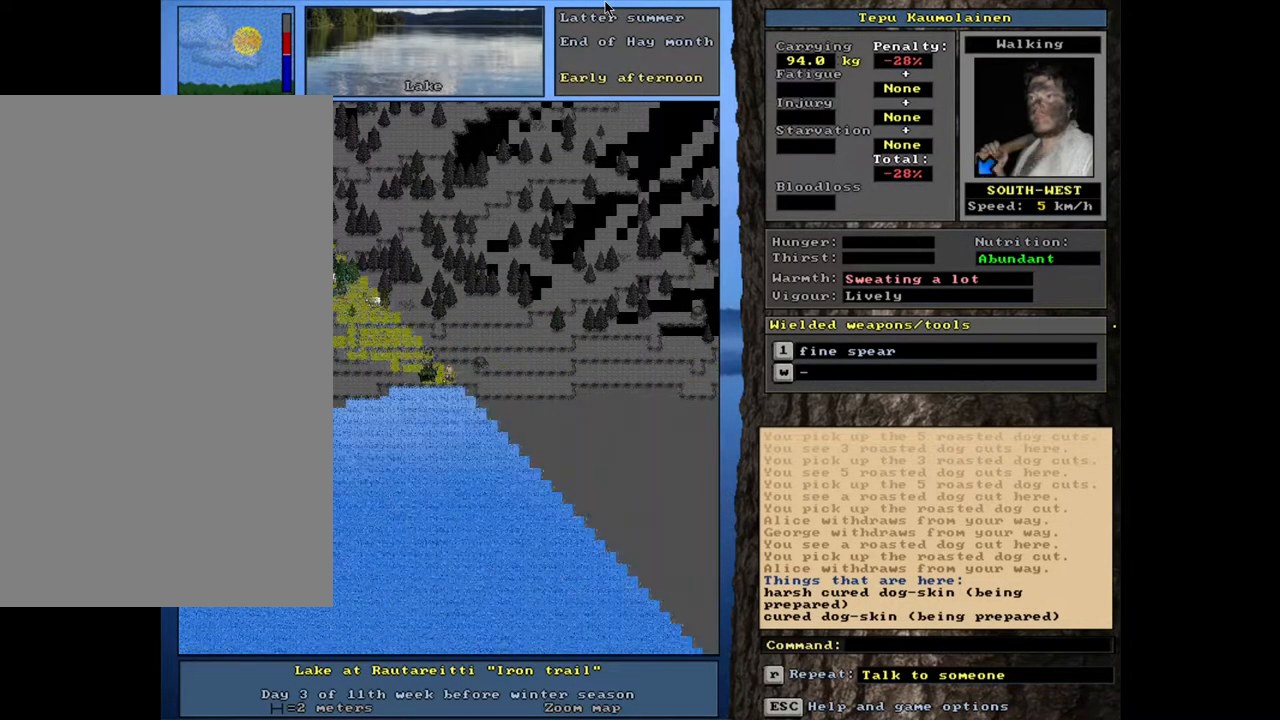
{"keys": ["num6"], "mouse": [], "events": [[17, "num6", "down"], [133, "num6", "up"], [383, "num6", "down"]]}
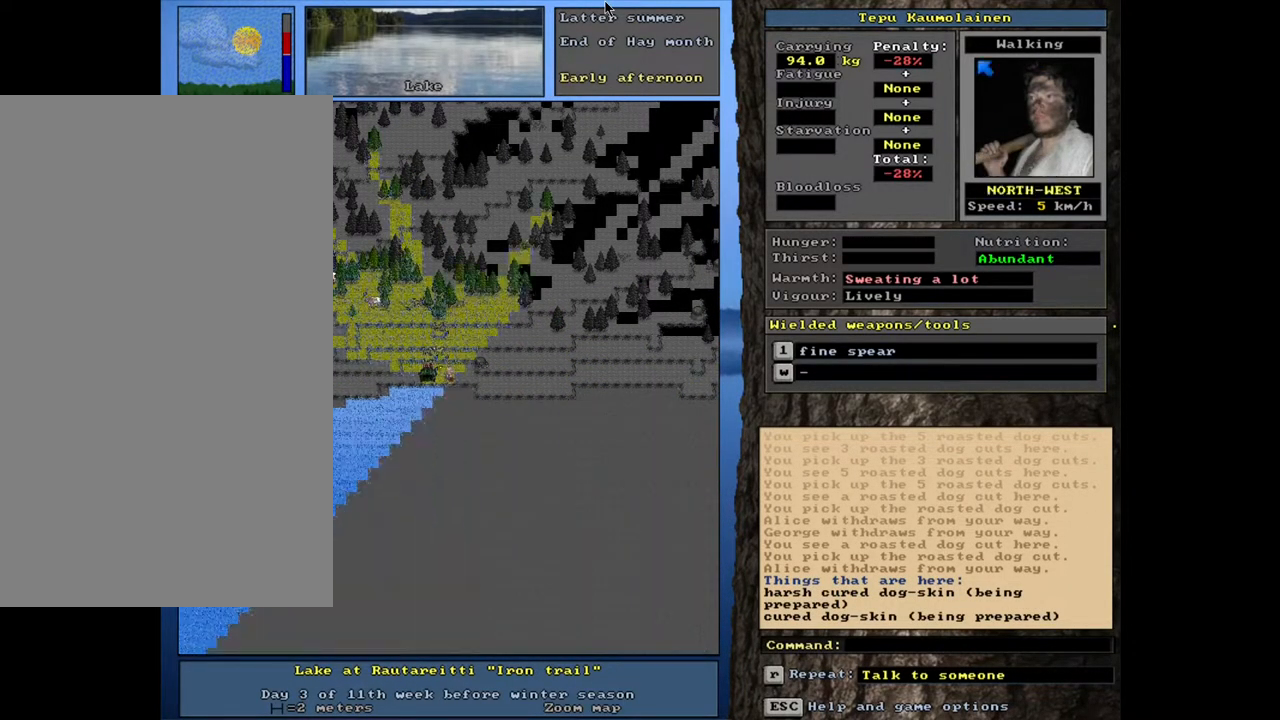
{"keys": [], "mouse": [], "events": [[17, "num6", "up"], [100, "num6", "down"], [200, "num6", "up"]]}
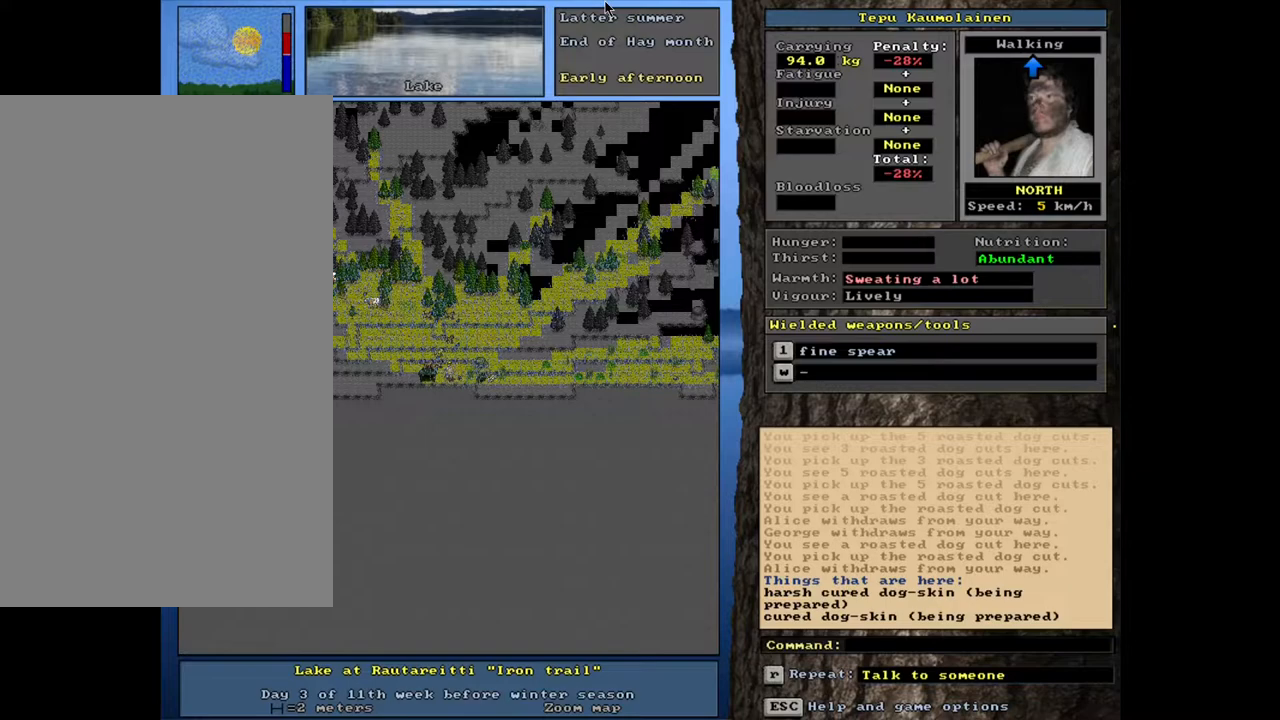
{"keys": [], "mouse": [], "events": []}
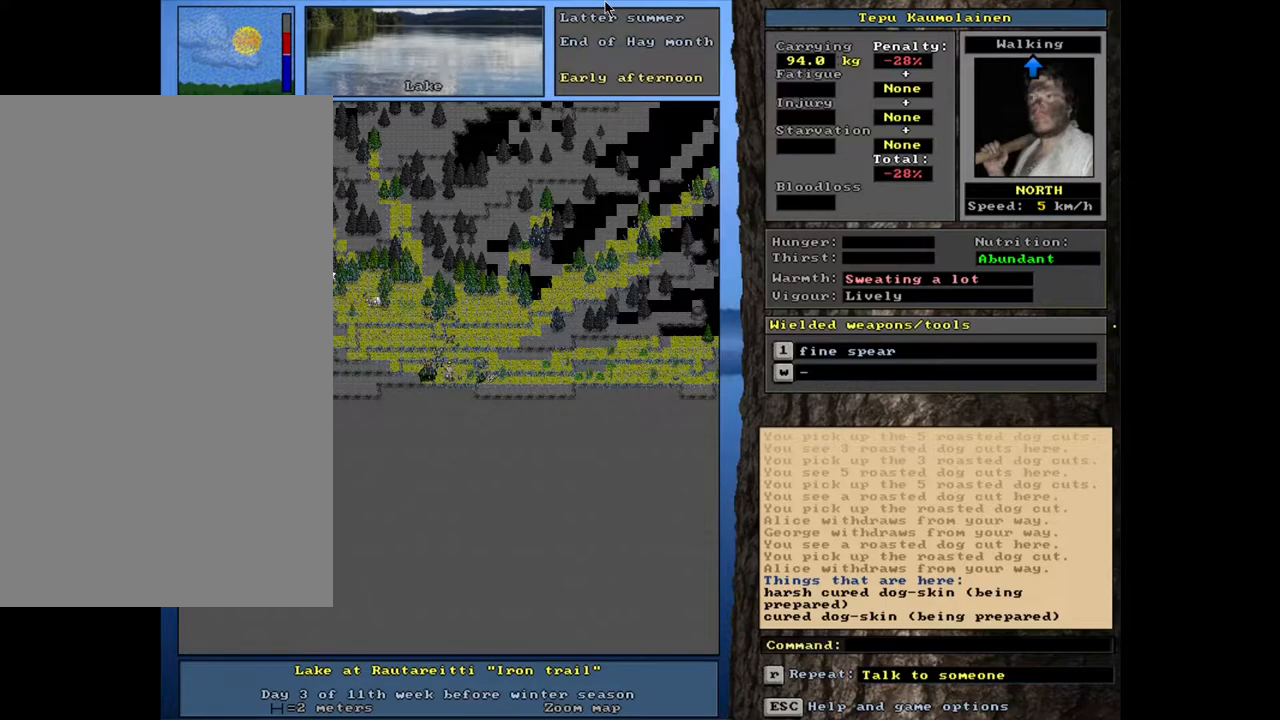
{"keys": [], "mouse": [], "events": []}
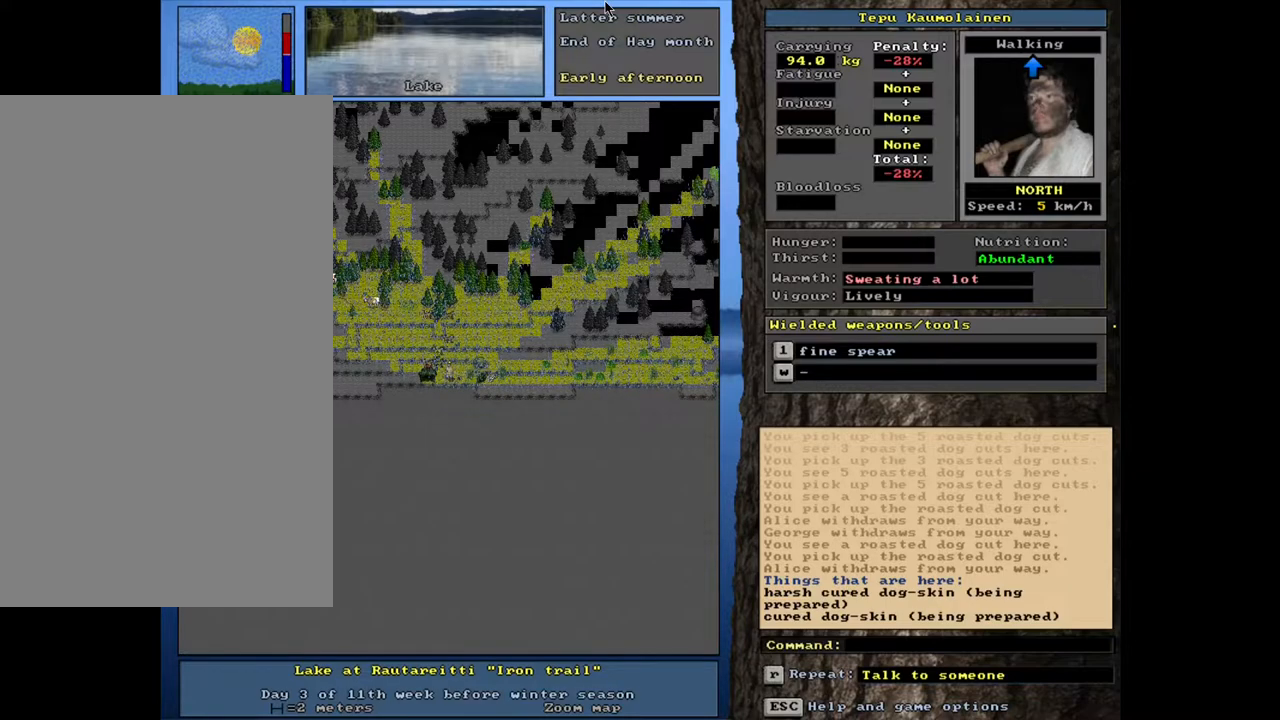
{"keys": [], "mouse": [], "events": [[350, "num4", "down"], [450, "num4", "up"]]}
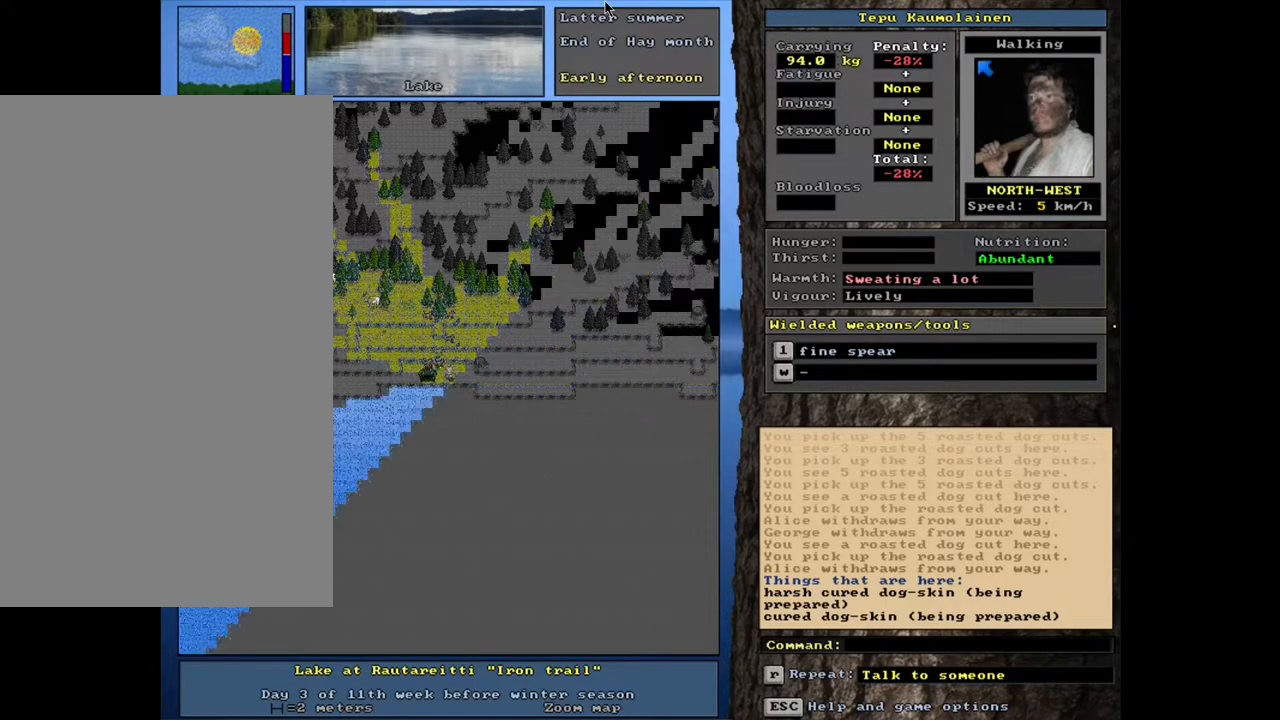
{"keys": ["ctrl_l"], "mouse": [], "events": [[50, "num4", "down"], [133, "num4", "up"], [283, "ctrl_l", "down"], [383, "num4", "down"], [483, "num4", "up"]]}
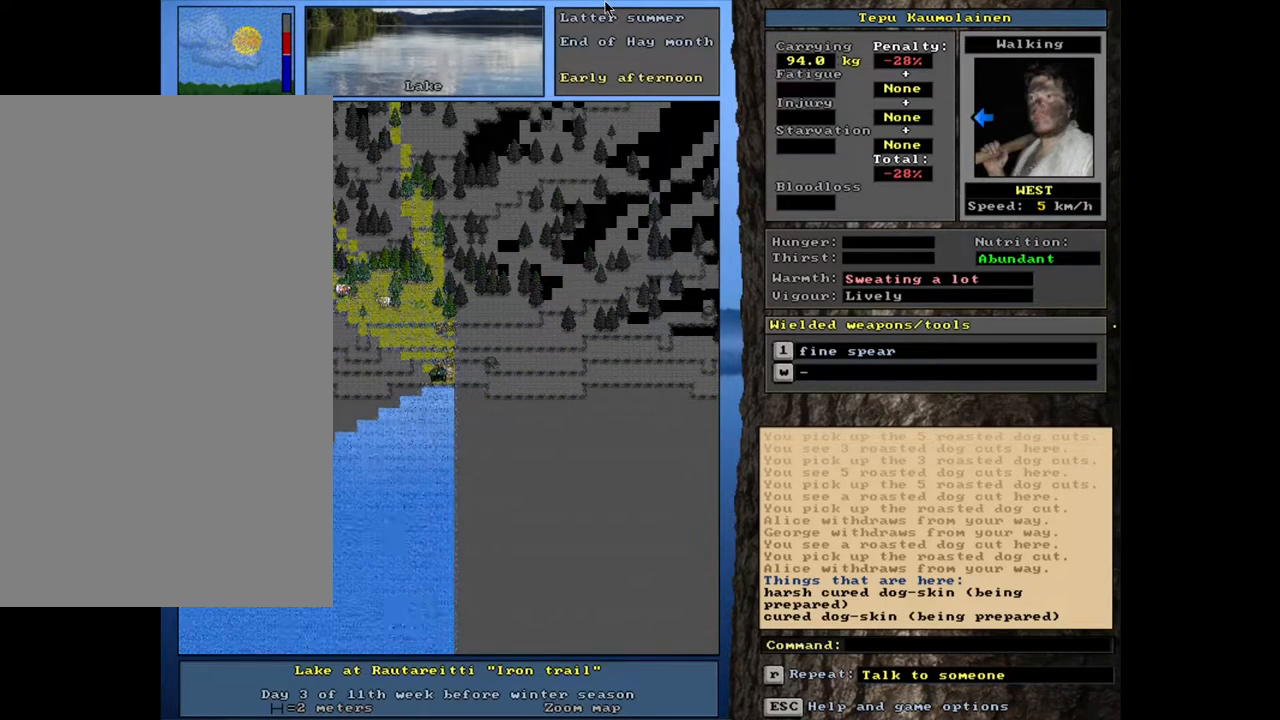
{"keys": ["ctrl_l"], "mouse": [], "events": [[83, "num4", "down"], [200, "num4", "up"]]}
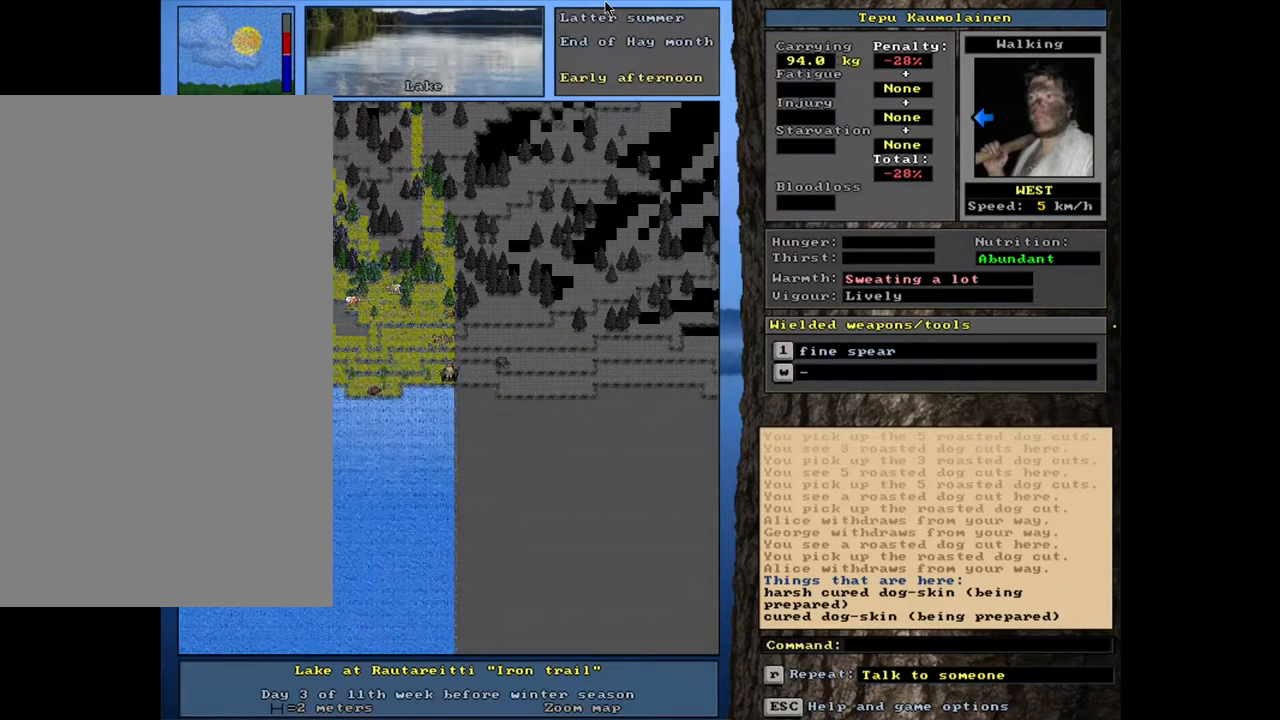
{"keys": ["ctrl_l", "num4"], "mouse": [], "events": [[50, "num4", "down"], [200, "num4", "up"], [400, "num4", "down"]]}
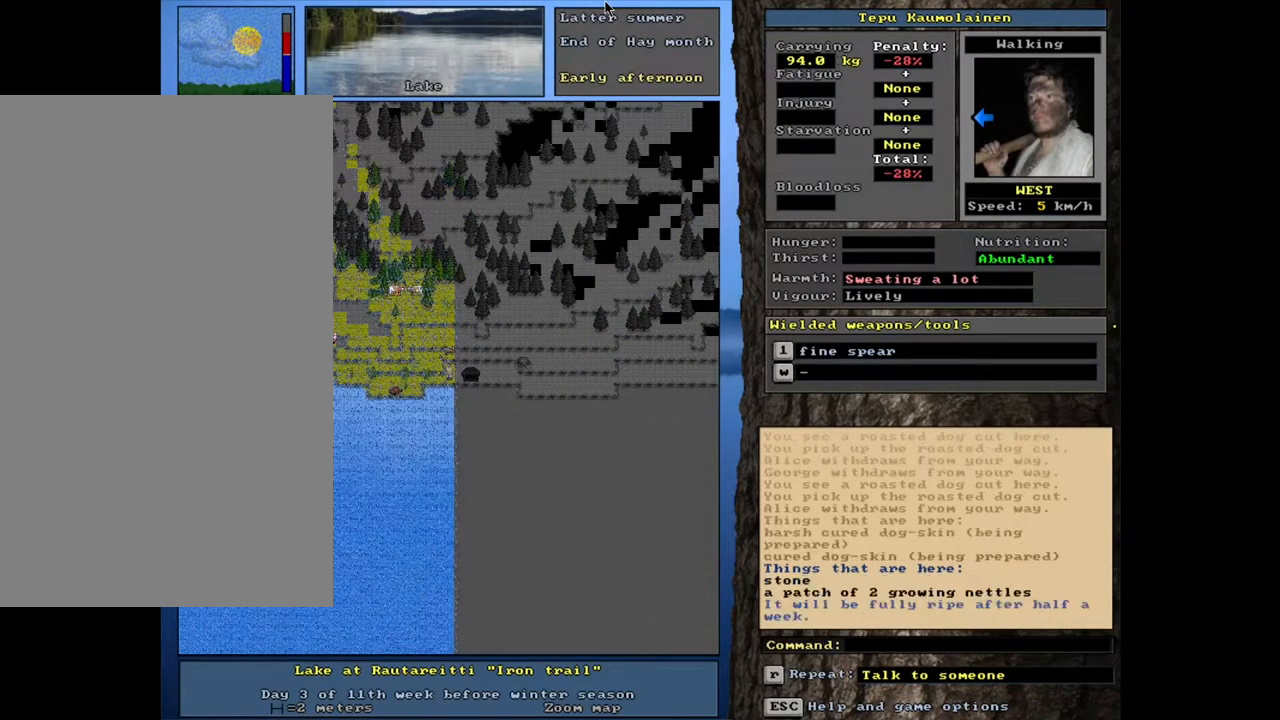
{"keys": [], "mouse": [], "events": [[33, "num4", "up"], [183, "ctrl_l", "up"]]}
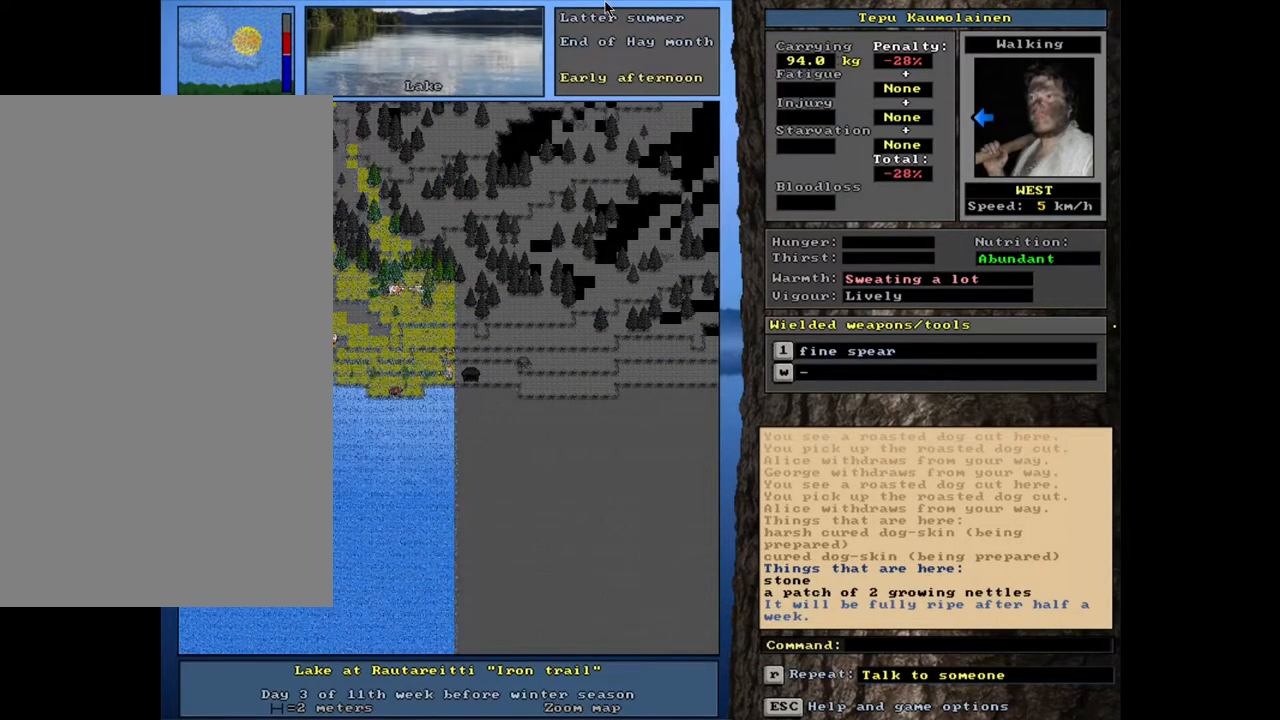
{"keys": [], "mouse": [], "events": []}
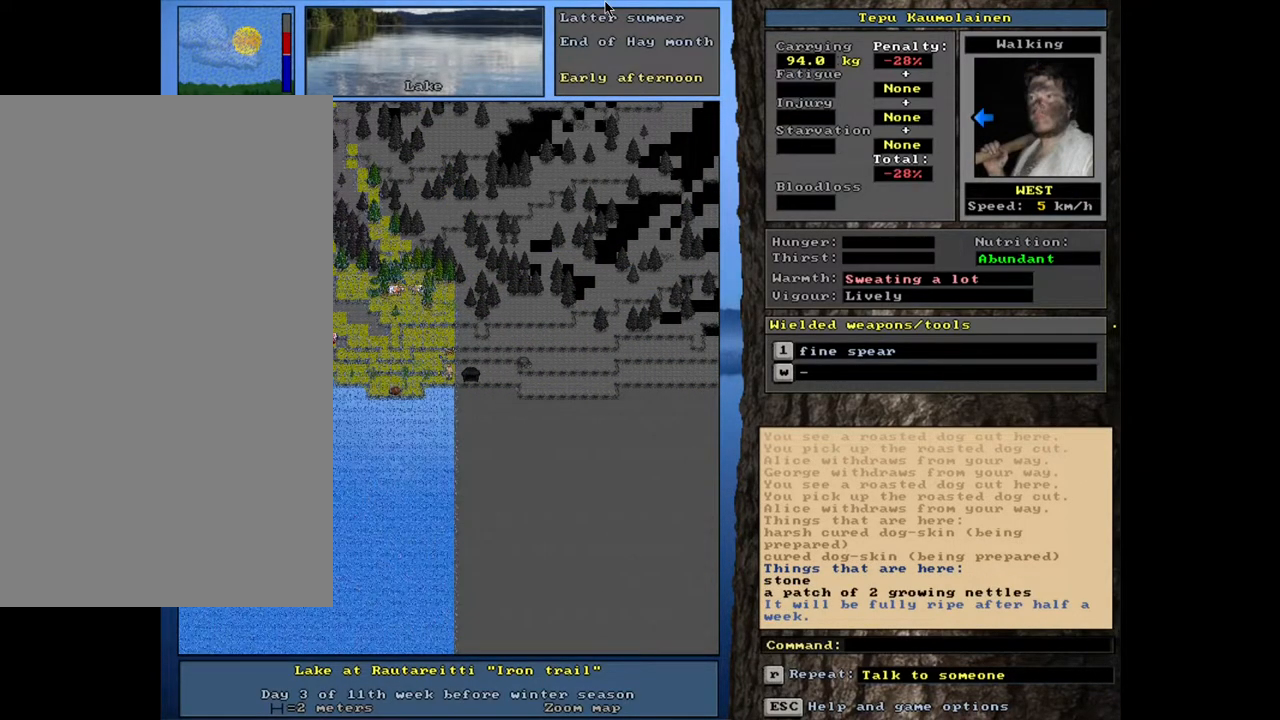
{"keys": ["ctrl_l"], "mouse": [], "events": [[500, "ctrl_l", "down"]]}
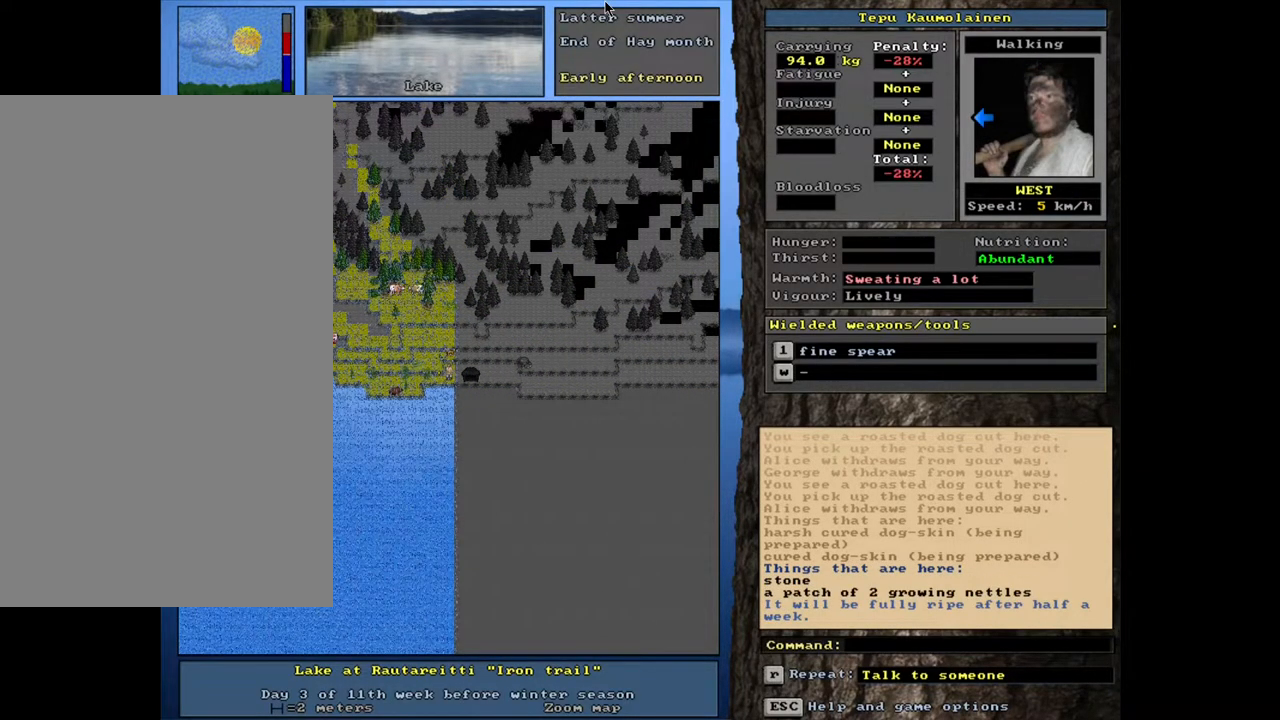
{"keys": ["ctrl_l"], "mouse": [], "events": [[167, "num7", "down"], [300, "num7", "up"]]}
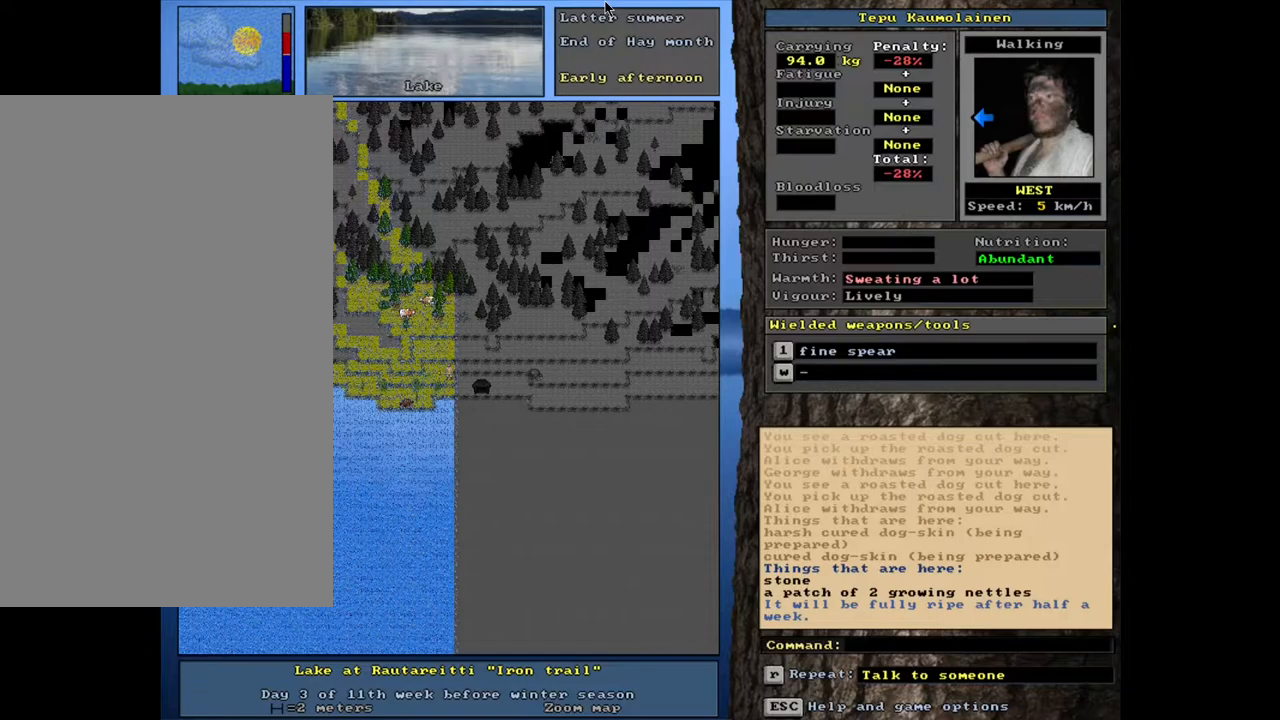
{"keys": ["ctrl_l", "num4"], "mouse": [], "events": [[100, "num7", "down"], [217, "num7", "up"], [483, "num4", "down"]]}
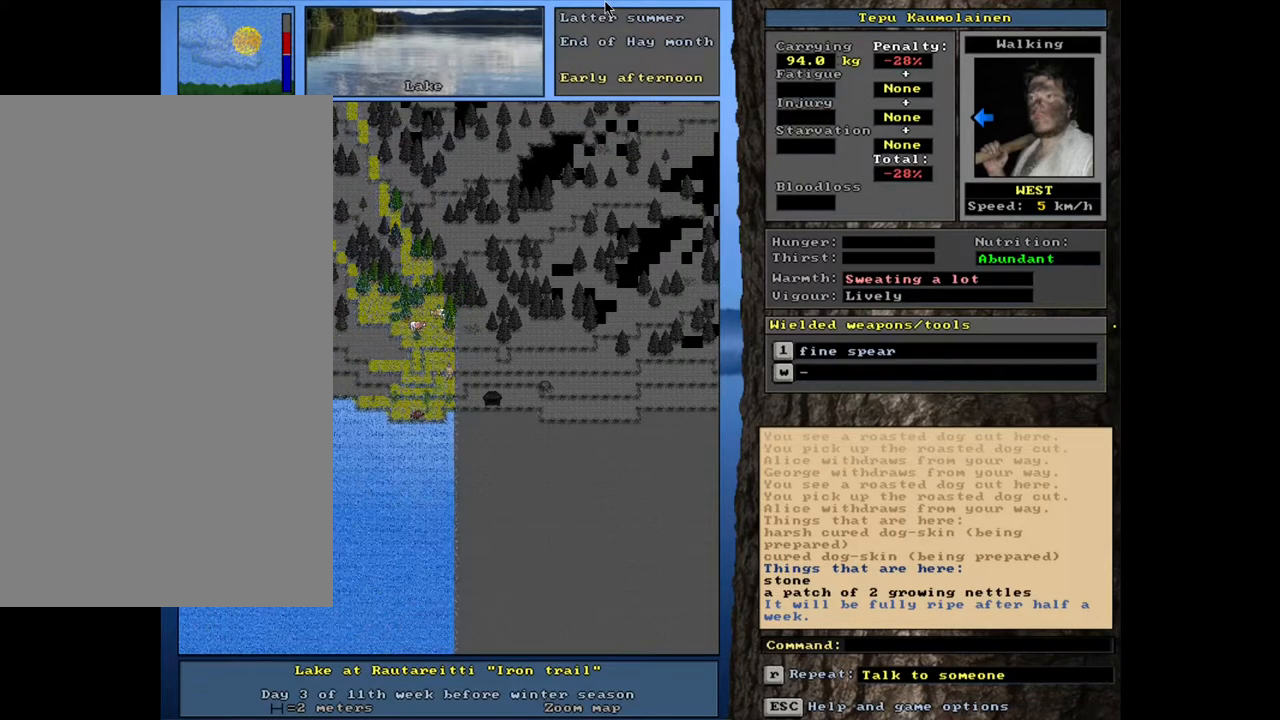
{"keys": ["ctrl_l"], "mouse": [], "events": [[117, "num4", "up"], [233, "num4", "down"], [383, "num4", "up"]]}
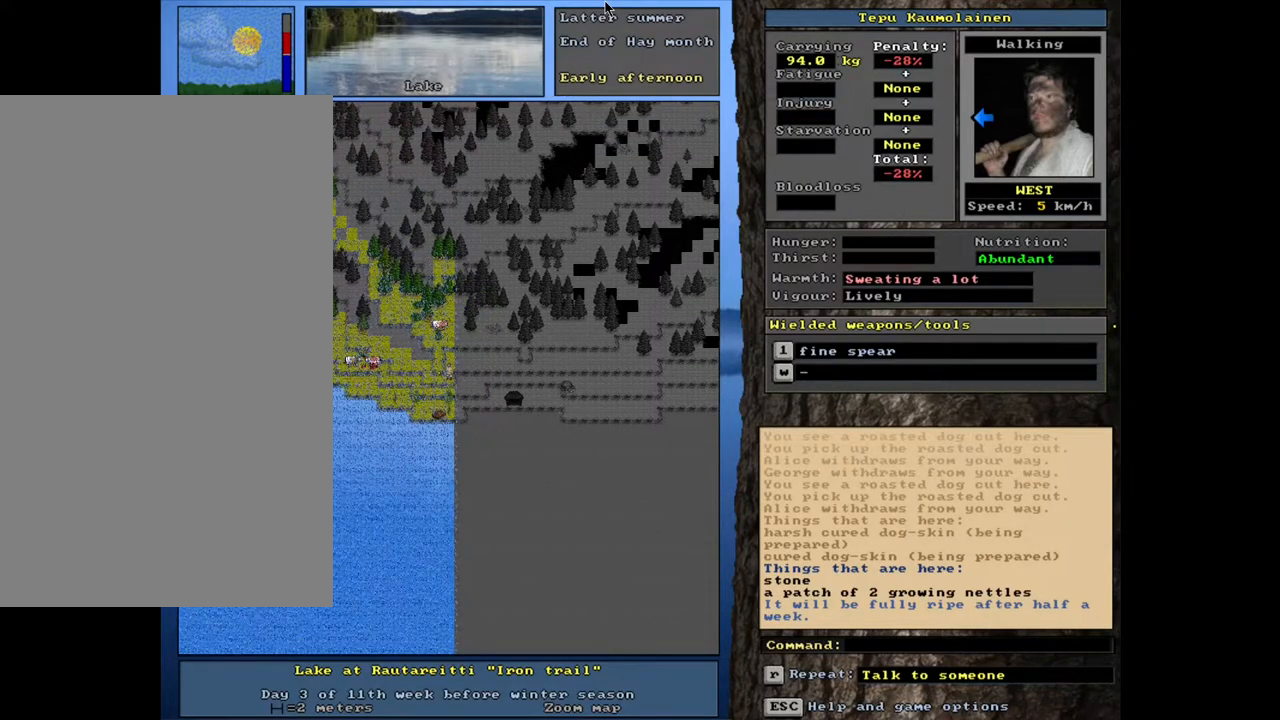
{"keys": ["ctrl_l"], "mouse": [], "events": [[100, "num8", "down"], [183, "num8", "up"]]}
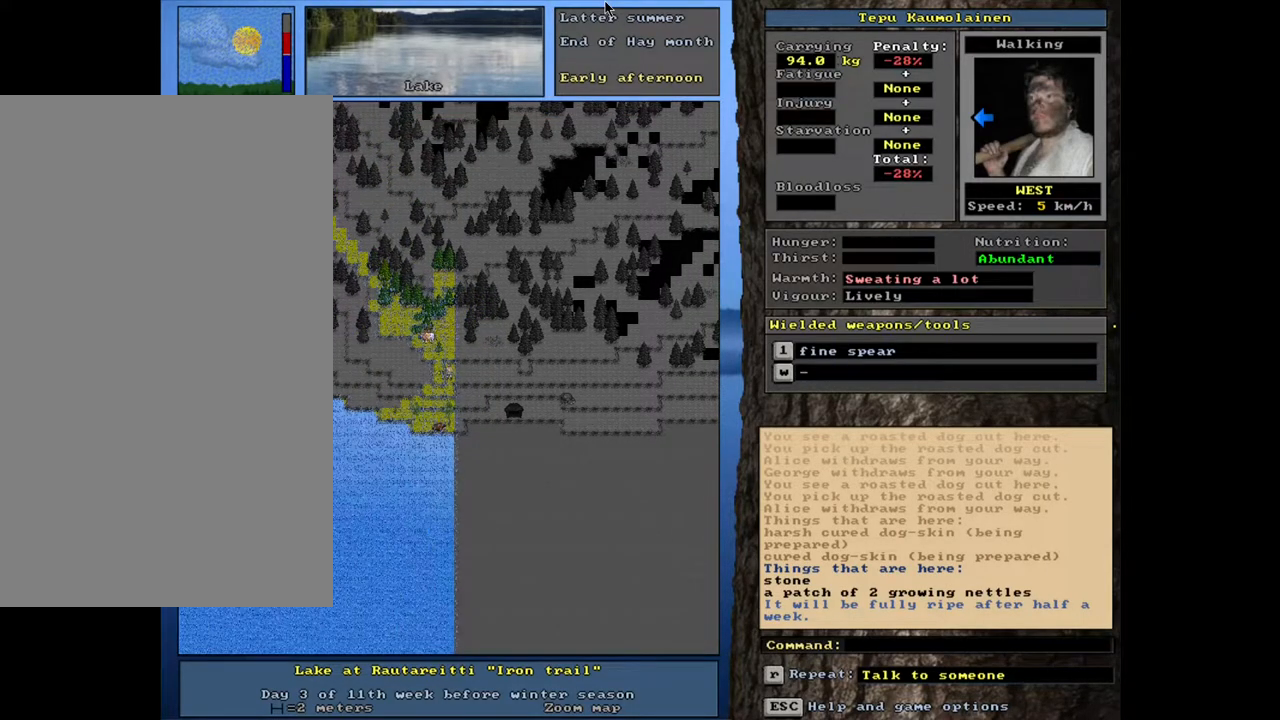
{"keys": ["ctrl_l"], "mouse": [], "events": [[83, "num4", "down"], [200, "num4", "up"], [250, "num4", "down"], [367, "num4", "up"]]}
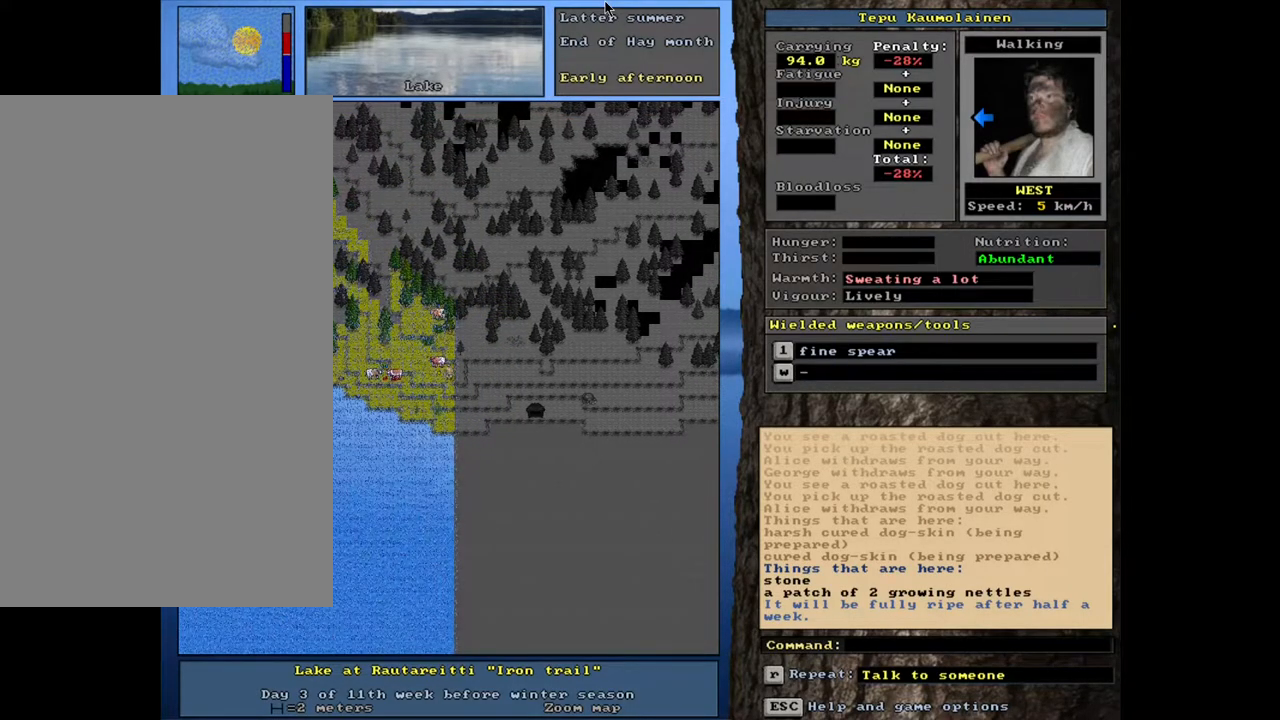
{"keys": ["ctrl_l"], "mouse": [], "events": [[383, "num4", "down"], [500, "num4", "up"]]}
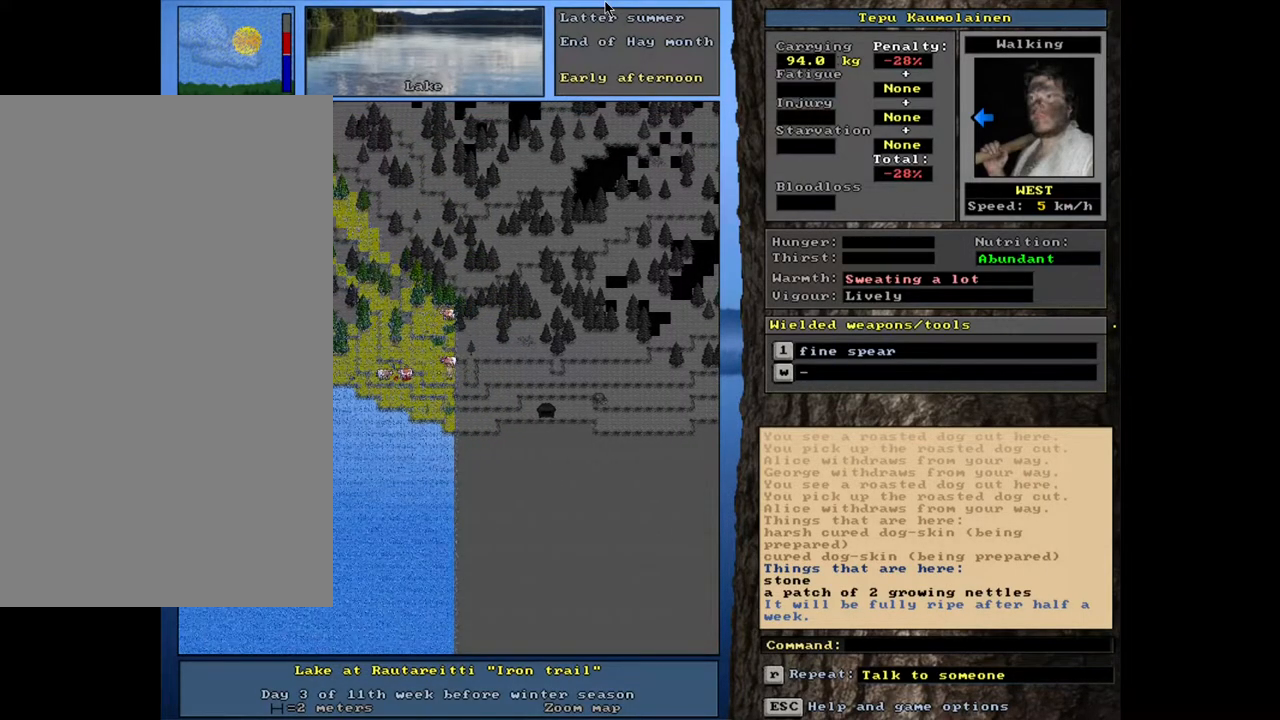
{"keys": ["ctrl_l", "num4"], "mouse": [], "events": [[67, "num4", "down"], [167, "num4", "up"], [283, "num4", "down"], [383, "num4", "up"], [500, "num4", "down"]]}
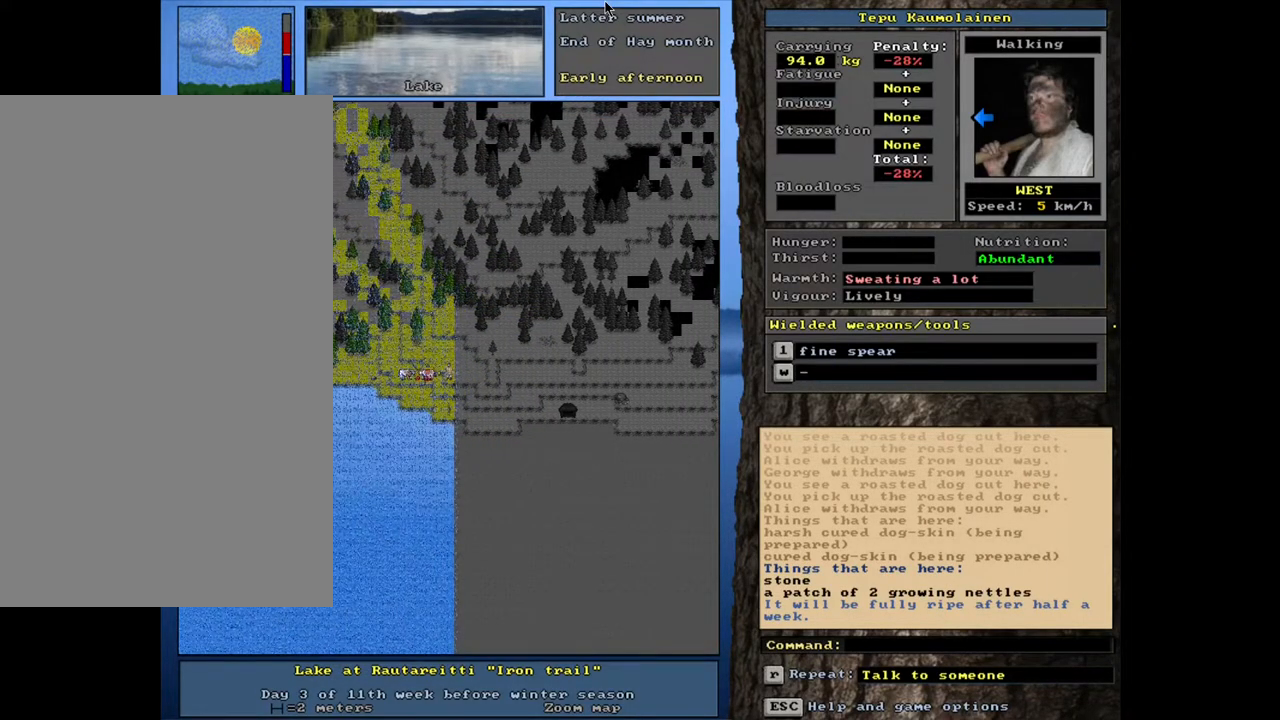
{"keys": ["ctrl_l"], "mouse": [], "events": [[117, "num4", "up"]]}
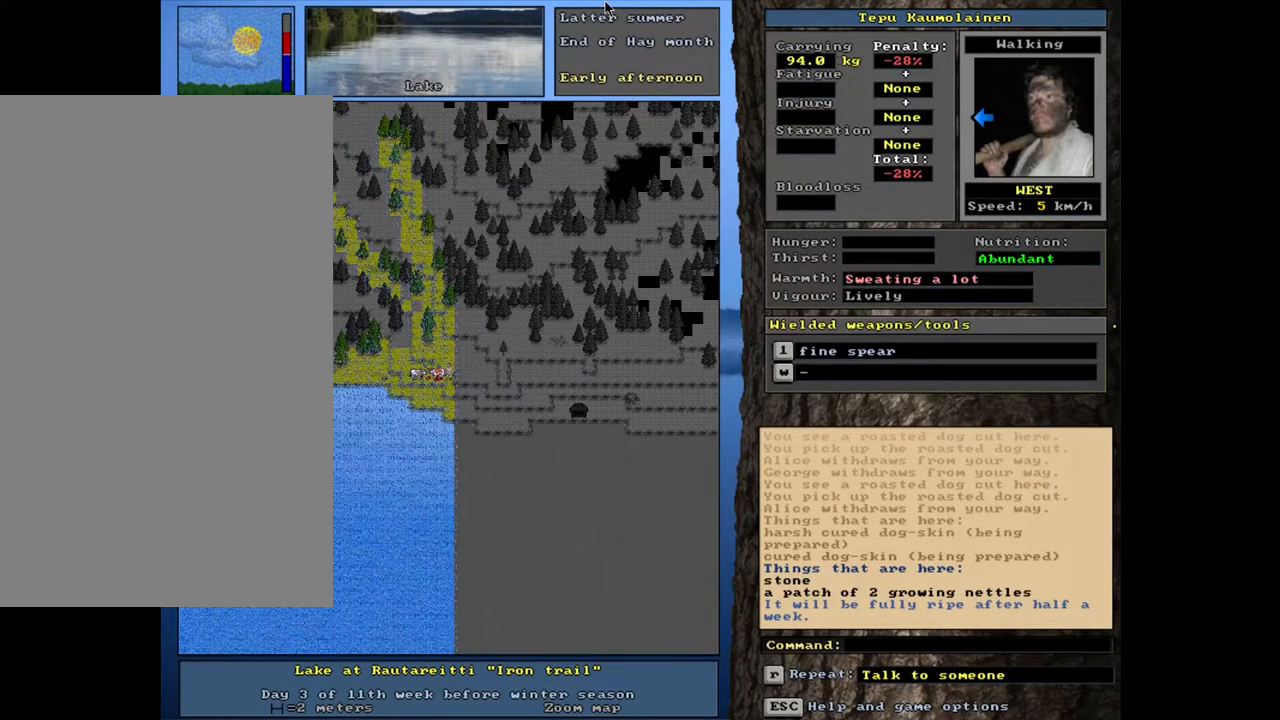
{"keys": [], "mouse": [], "events": [[33, "num4", "down"], [150, "num4", "up"], [317, "ctrl_l", "up"]]}
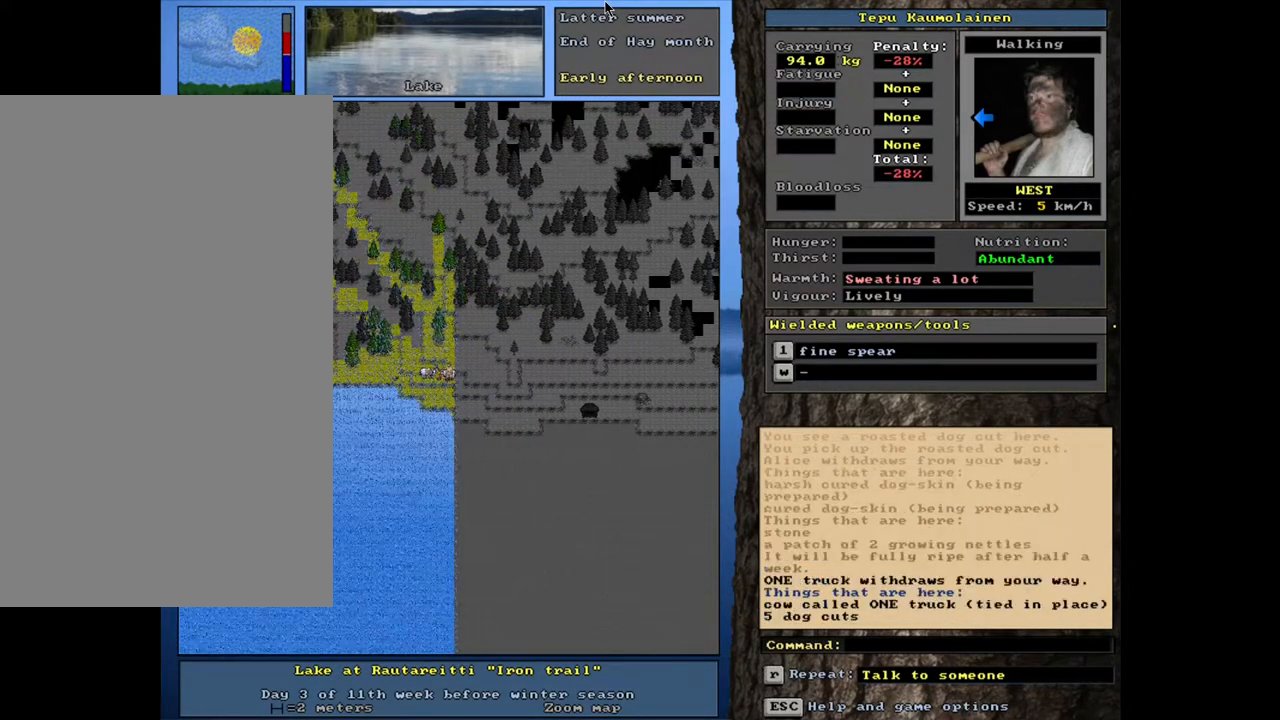
{"keys": [], "mouse": [], "events": [[417, "g", "down"], [500, "g", "up"]]}
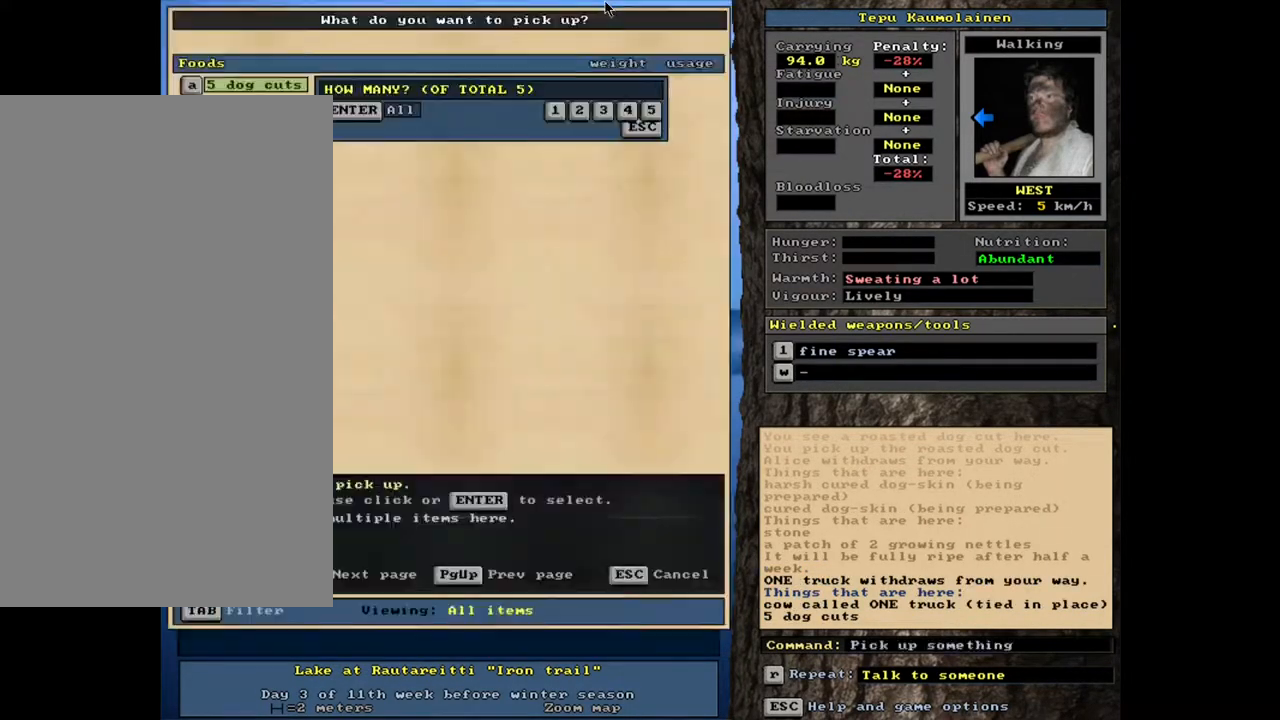
{"keys": [], "mouse": [], "events": []}